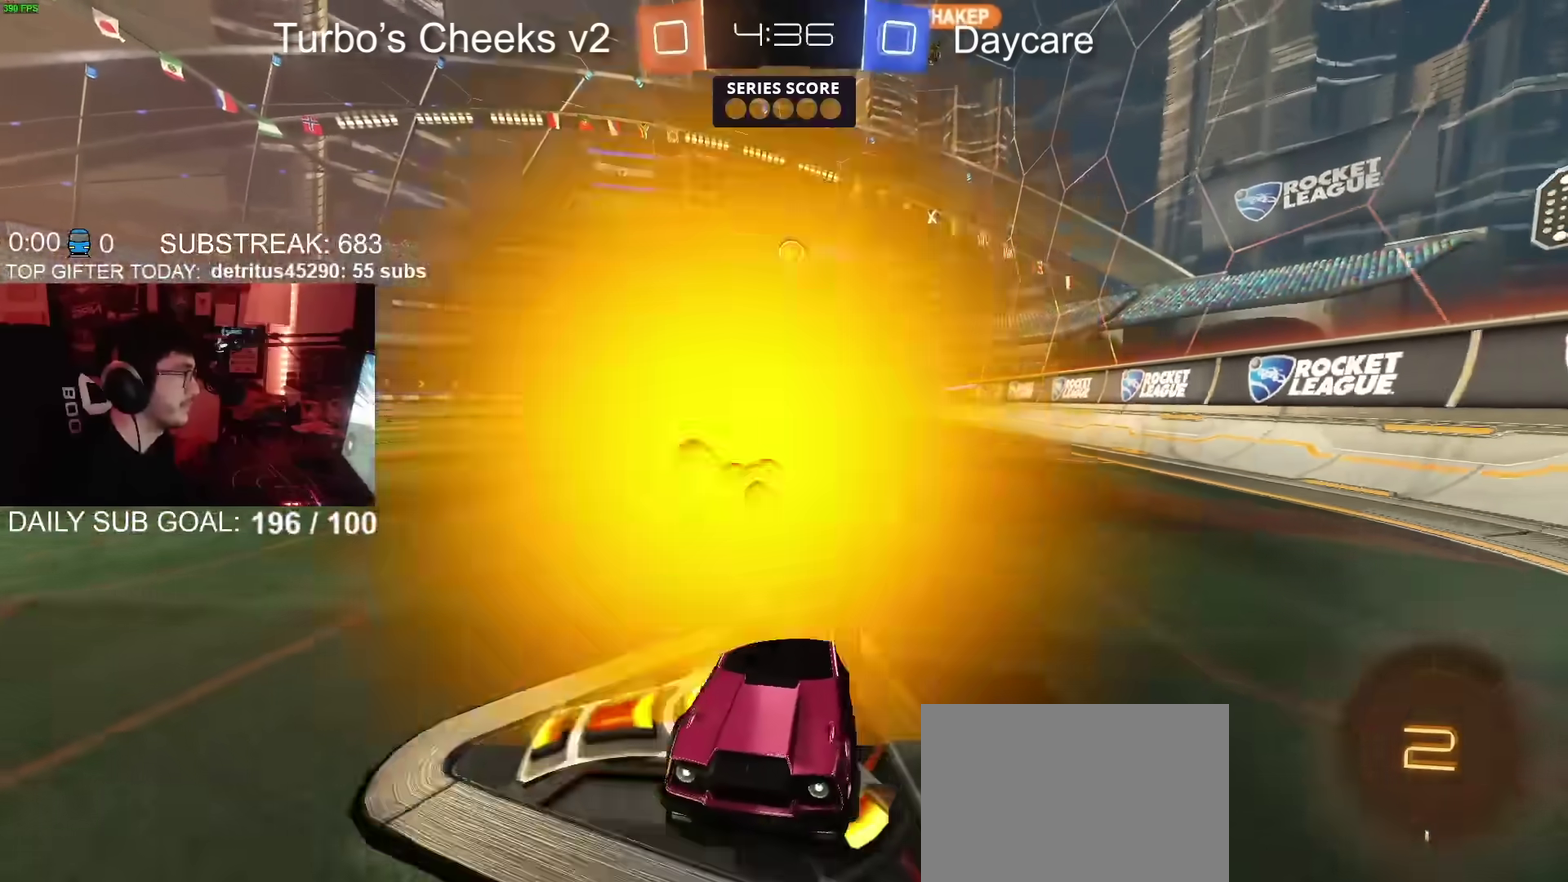
Gameplay with a controller (PlayStation layout); each line is a JSON object with the inputs held at the frame after it. "events" lists button and stick changes between this image and that frame as [ms after this image, input, new state], when the widget could be followed in between. Not read: L1 R1.
{"buttons": ["R2"], "left_stick": "up-right", "right_stick": "center", "events": [[34, "left_stick", "right"], [67, "R2", "down"], [334, "left_stick", "up-right"]]}
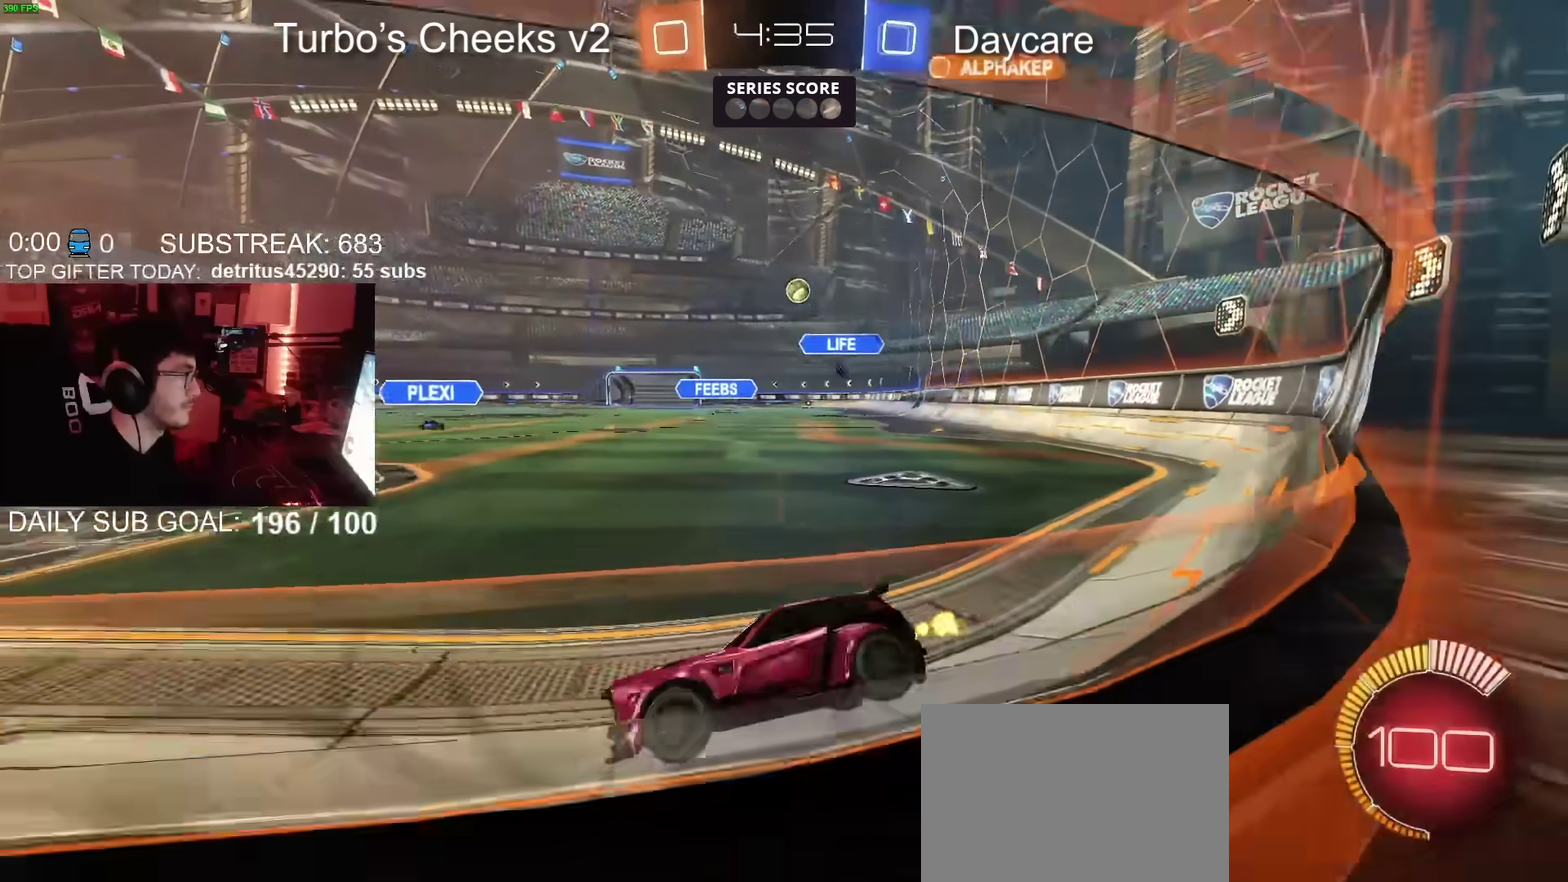
{"buttons": ["R2"], "left_stick": "center", "right_stick": "center", "events": [[16, "L2", "down"], [66, "R2", "up"], [117, "left_stick", "center"], [167, "L2", "up"], [317, "R2", "down"], [383, "left_stick", "left"], [467, "left_stick", "center"]]}
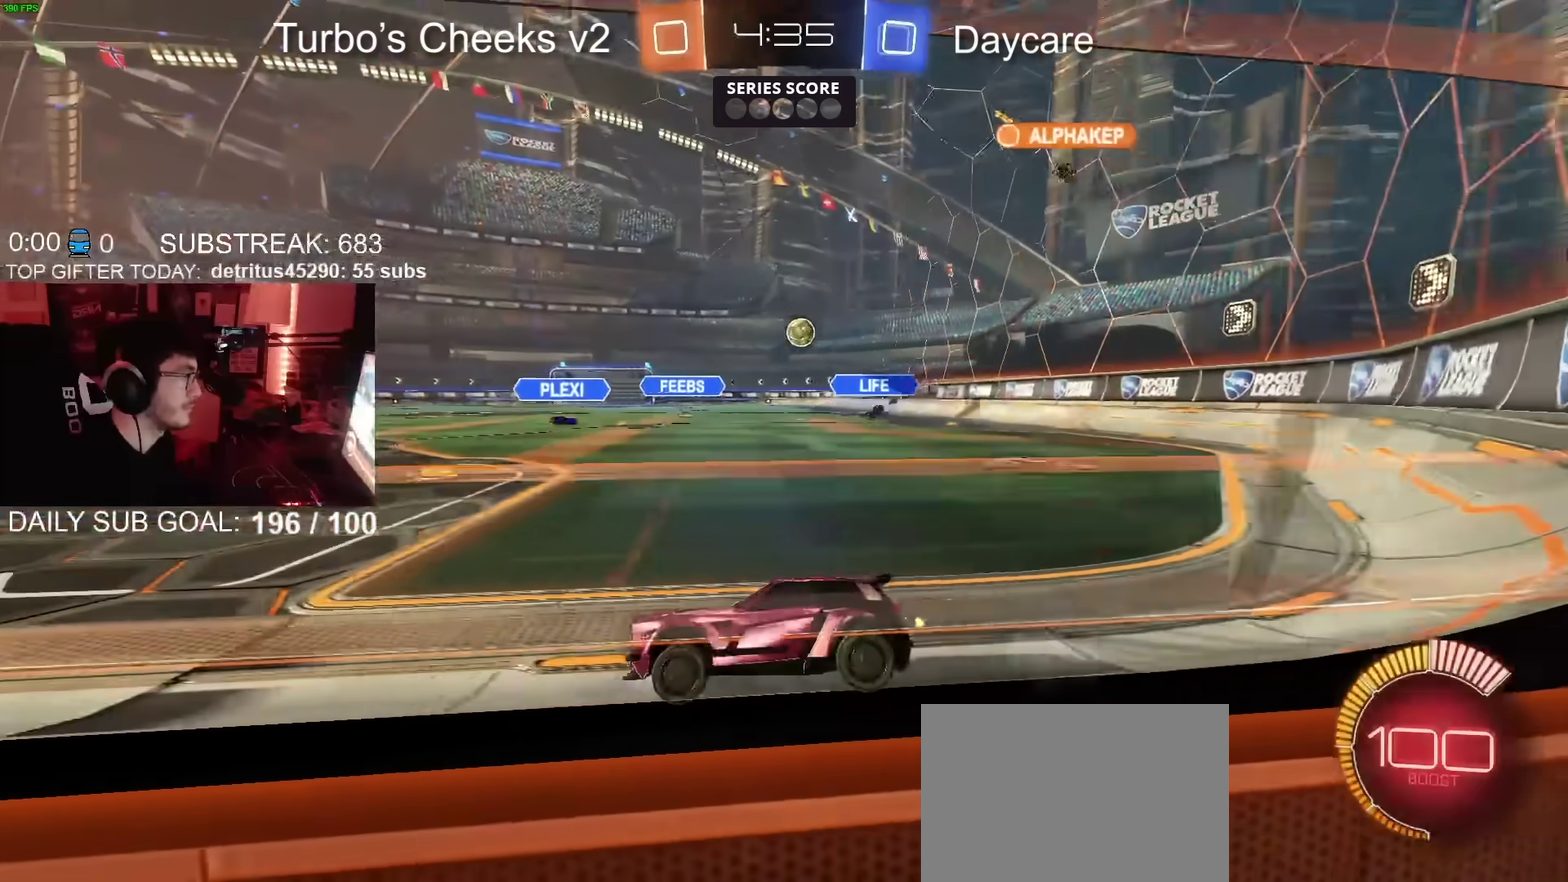
{"buttons": ["R2"], "left_stick": "left", "right_stick": "center", "events": [[50, "left_stick", "up-right"], [84, "L2", "down"], [167, "L2", "up"], [167, "left_stick", "left"]]}
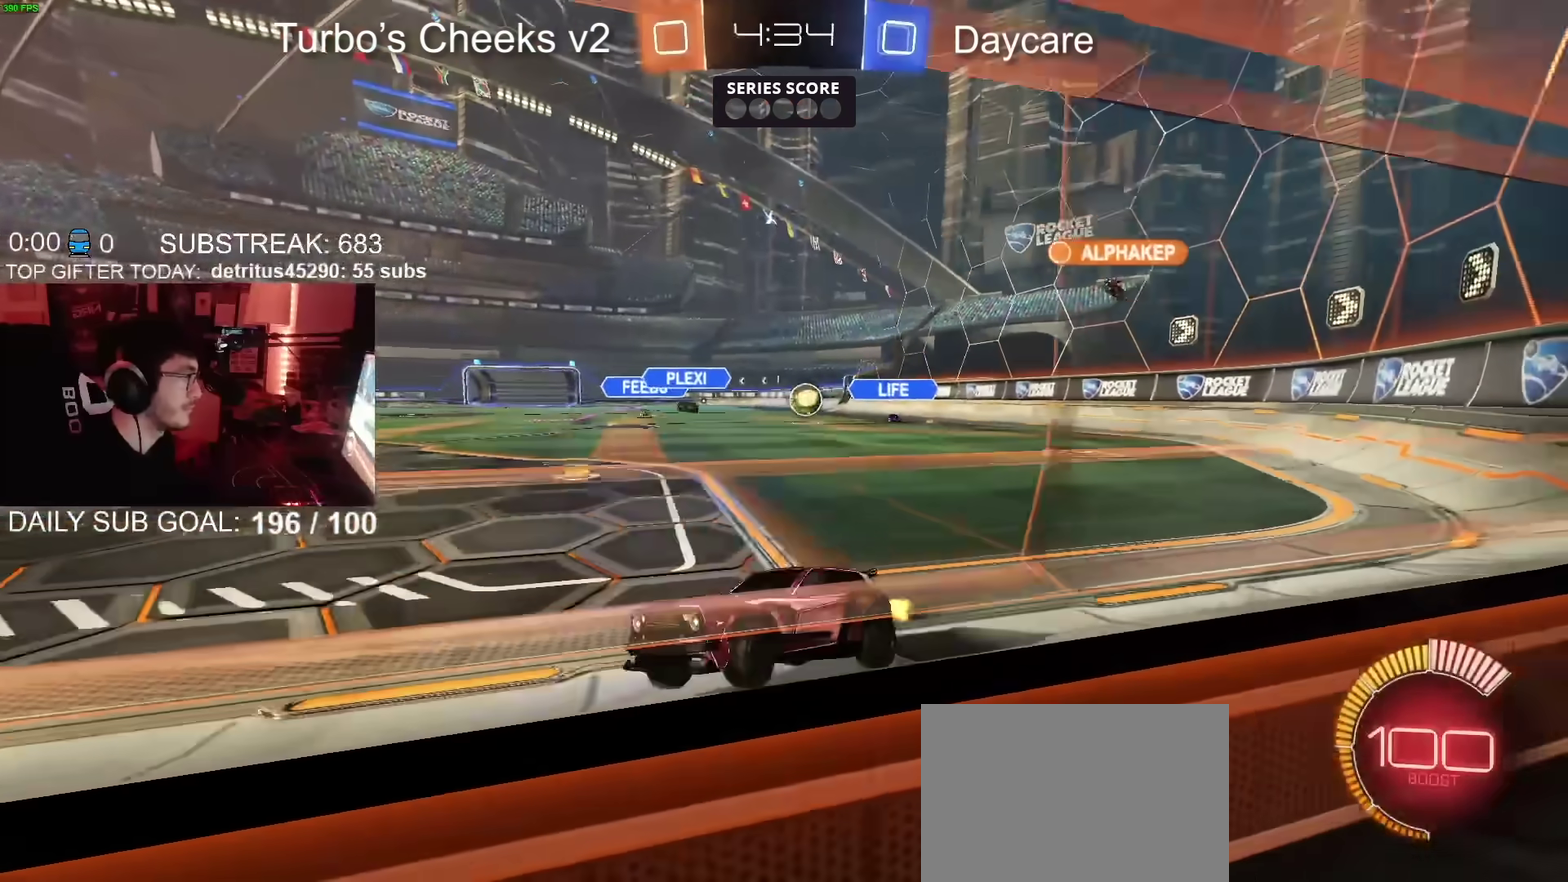
{"buttons": ["L2", "R2"], "left_stick": "up-right", "right_stick": "center", "events": [[434, "L2", "down"], [467, "left_stick", "up-right"]]}
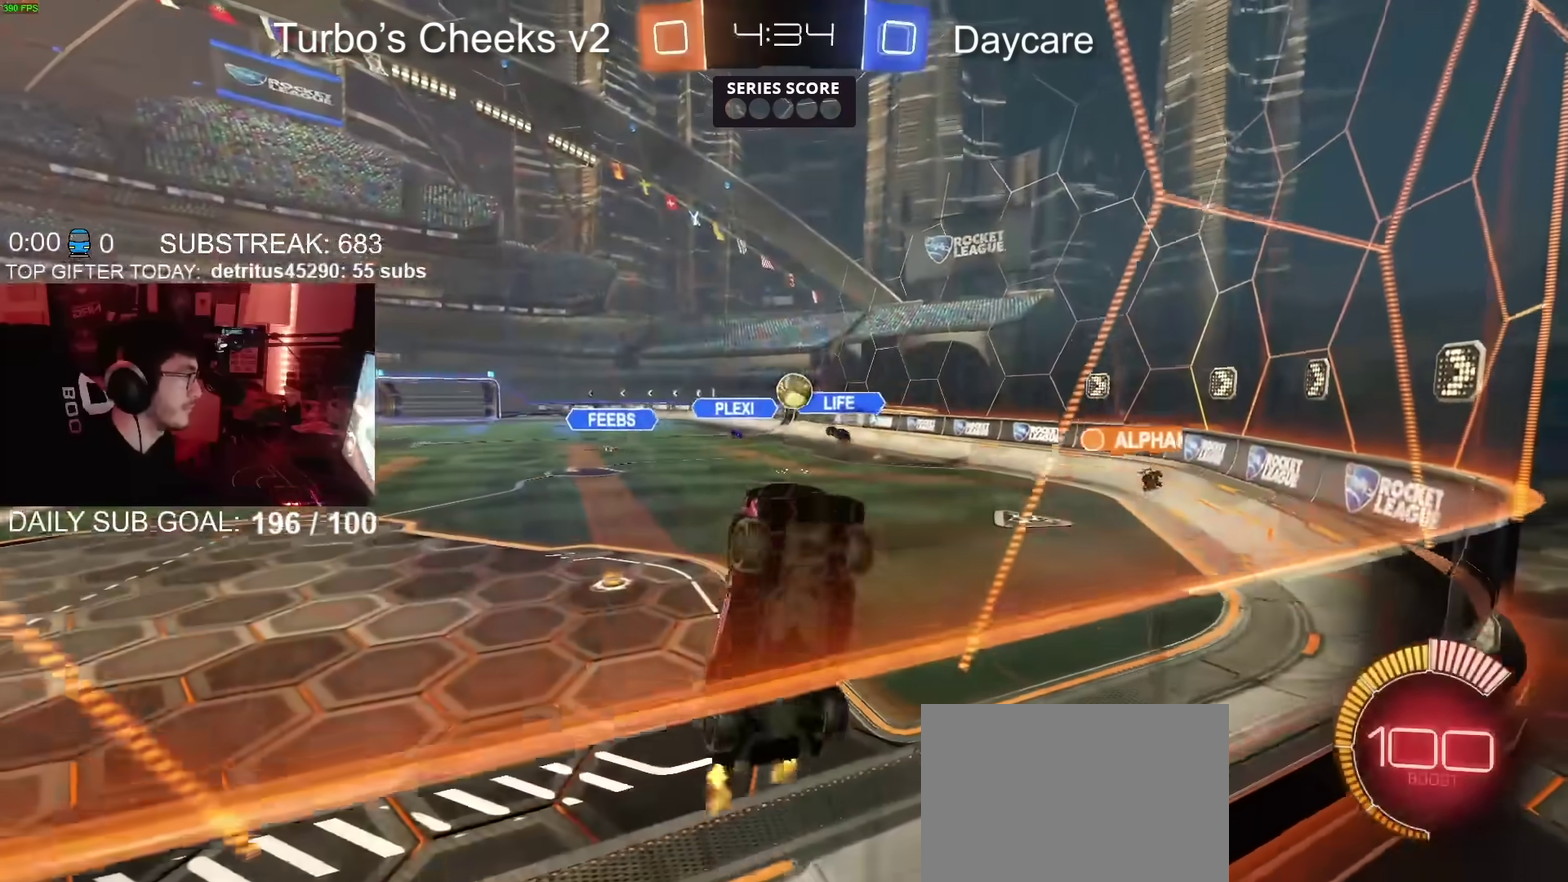
{"buttons": ["R2"], "left_stick": "center", "right_stick": "center", "events": [[34, "L2", "up"], [100, "left_stick", "center"], [167, "R2", "up"], [267, "R2", "down"]]}
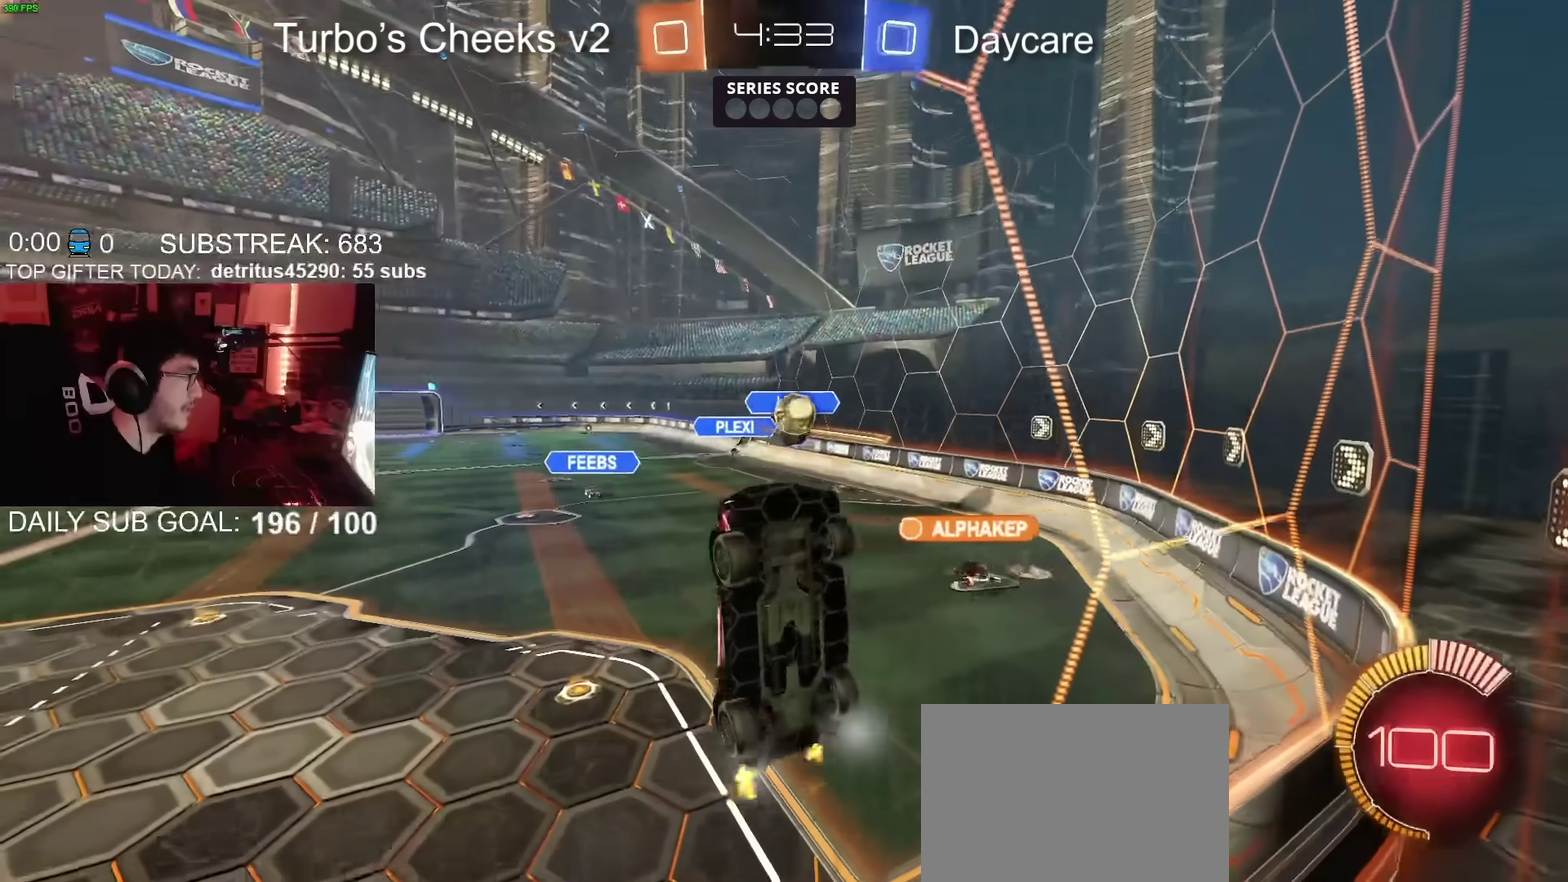
{"buttons": ["L2"], "left_stick": "right", "right_stick": "center", "events": [[16, "R2", "up"], [33, "L2", "down"], [100, "R2", "down"], [100, "left_stick", "left"], [167, "R2", "up"], [250, "left_stick", "center"], [300, "left_stick", "right"]]}
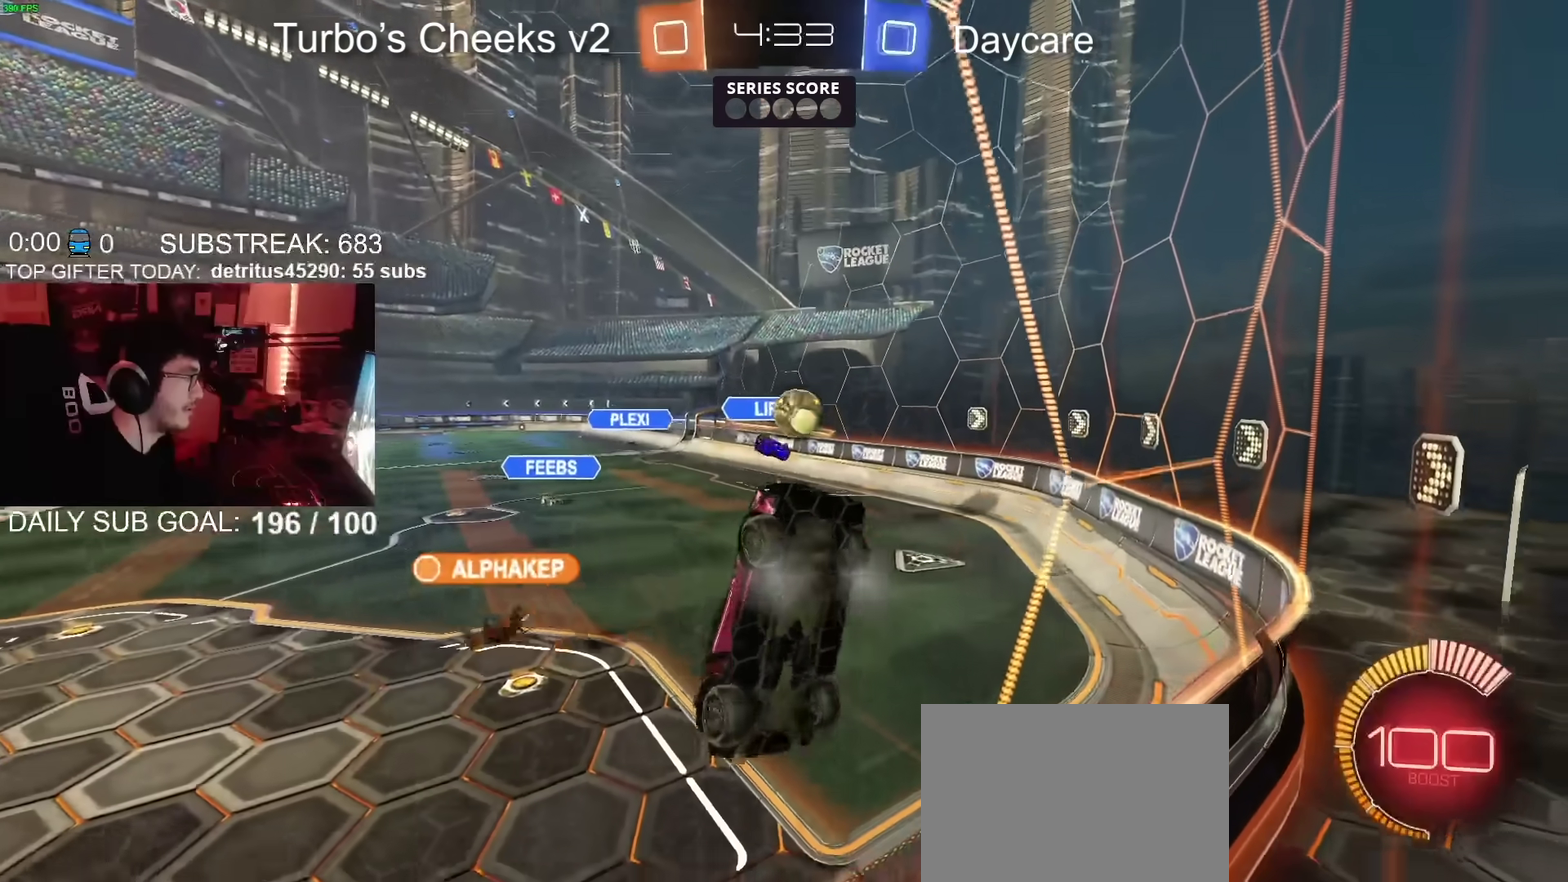
{"buttons": ["R2"], "left_stick": "left", "right_stick": "center", "events": [[117, "R2", "down"], [134, "CIRCLE", "down"], [200, "L2", "up"], [234, "left_stick", "center"], [334, "left_stick", "left"], [451, "CIRCLE", "up"]]}
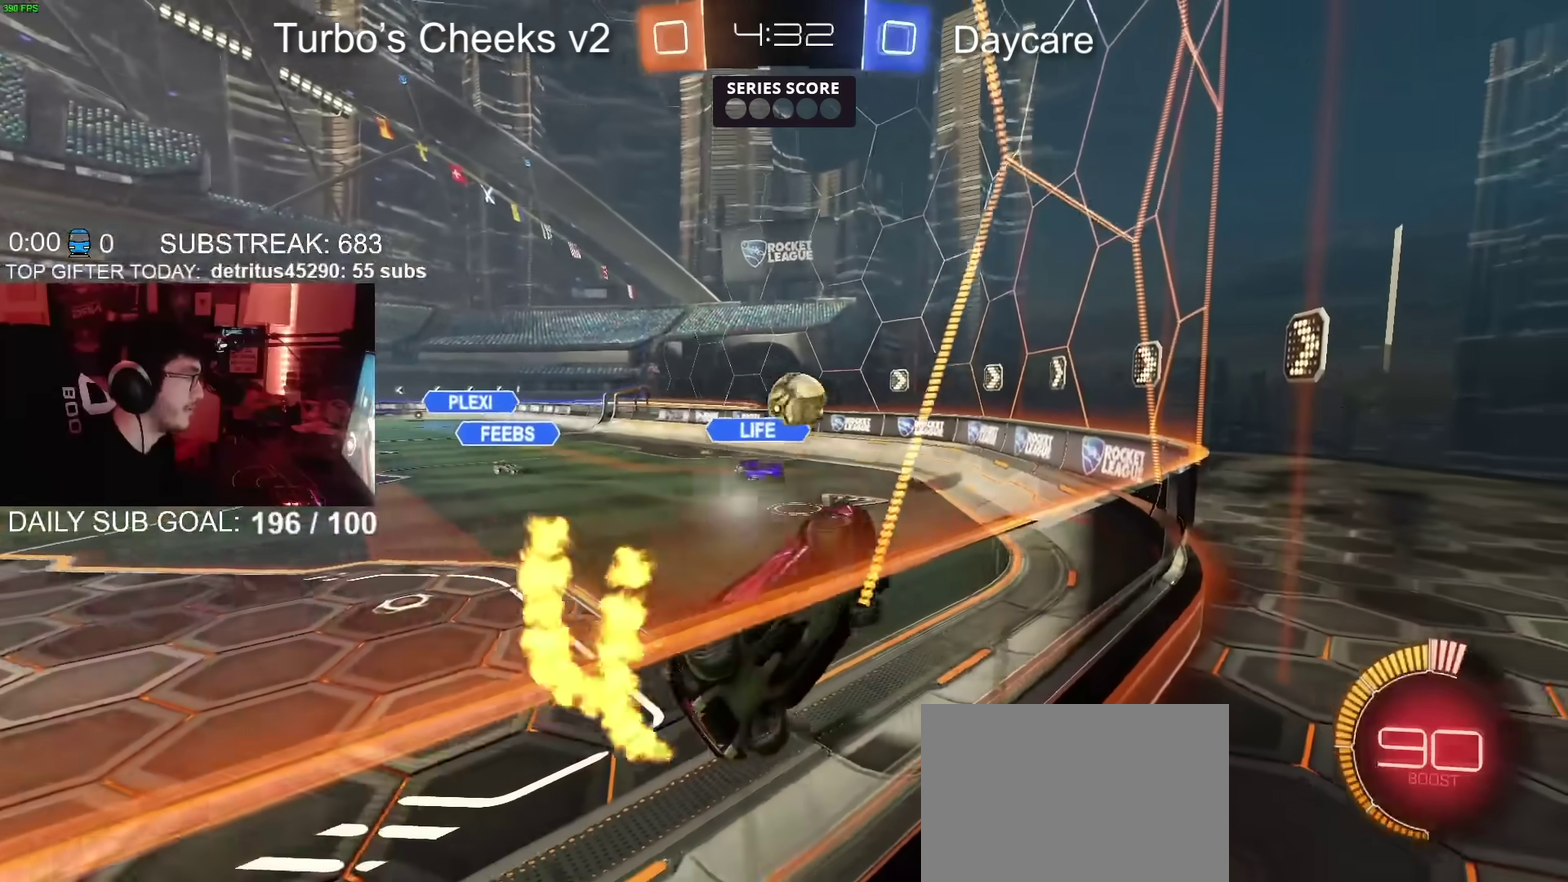
{"buttons": ["CIRCLE", "R2"], "left_stick": "center", "right_stick": "center", "events": [[100, "L2", "down"], [117, "R2", "up"], [167, "left_stick", "center"], [200, "R2", "down"], [217, "L2", "up"], [300, "CIRCLE", "down"]]}
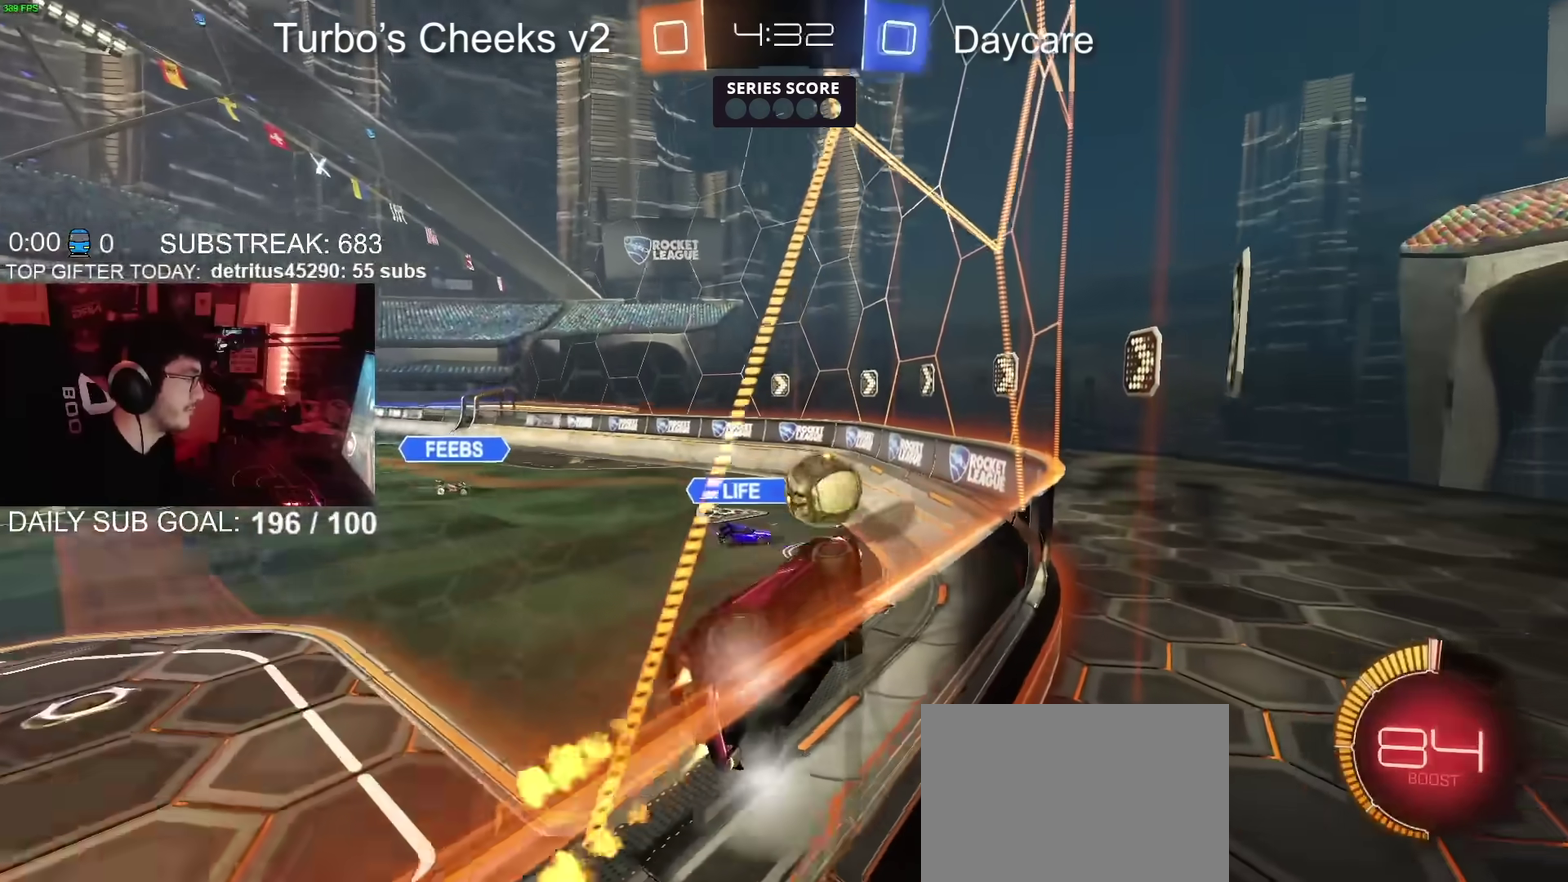
{"buttons": ["R2"], "left_stick": "right", "right_stick": "center", "events": [[50, "left_stick", "left"], [150, "CIRCLE", "up"], [183, "left_stick", "center"], [200, "L2", "down"], [200, "R2", "up"], [267, "left_stick", "right"], [283, "R2", "down"], [300, "L2", "up"]]}
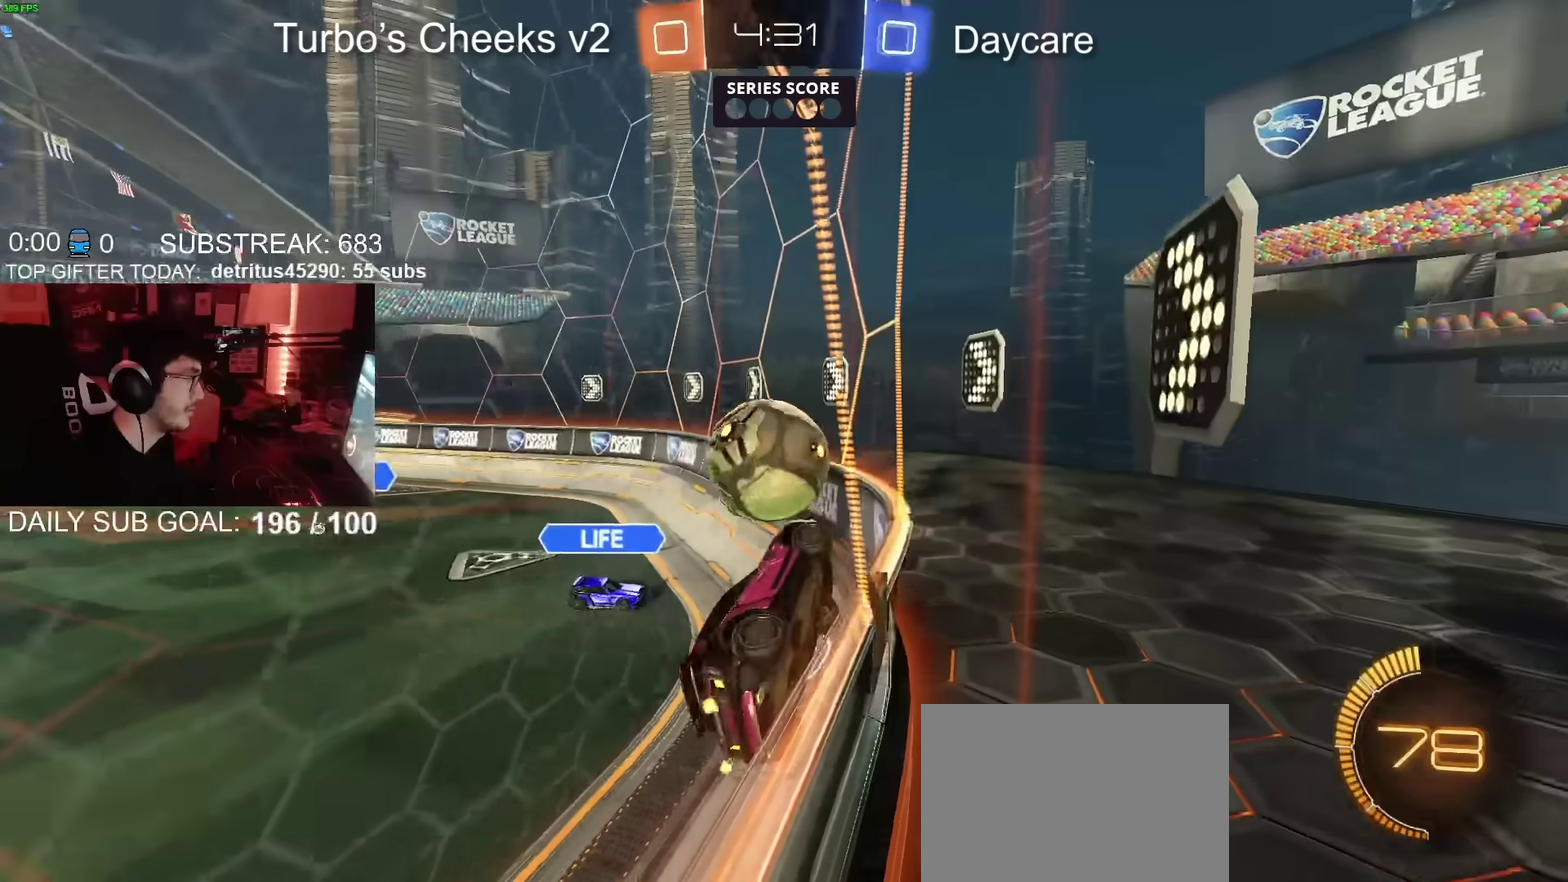
{"buttons": ["R2"], "left_stick": "down", "right_stick": "center", "events": [[50, "CIRCLE", "down"], [50, "left_stick", "down-left"], [67, "CROSS", "down"], [184, "left_stick", "left"], [200, "CROSS", "up"], [234, "left_stick", "up-left"], [250, "CROSS", "down"], [334, "left_stick", "down-left"], [400, "CROSS", "up"], [417, "CIRCLE", "up"], [417, "left_stick", "down"]]}
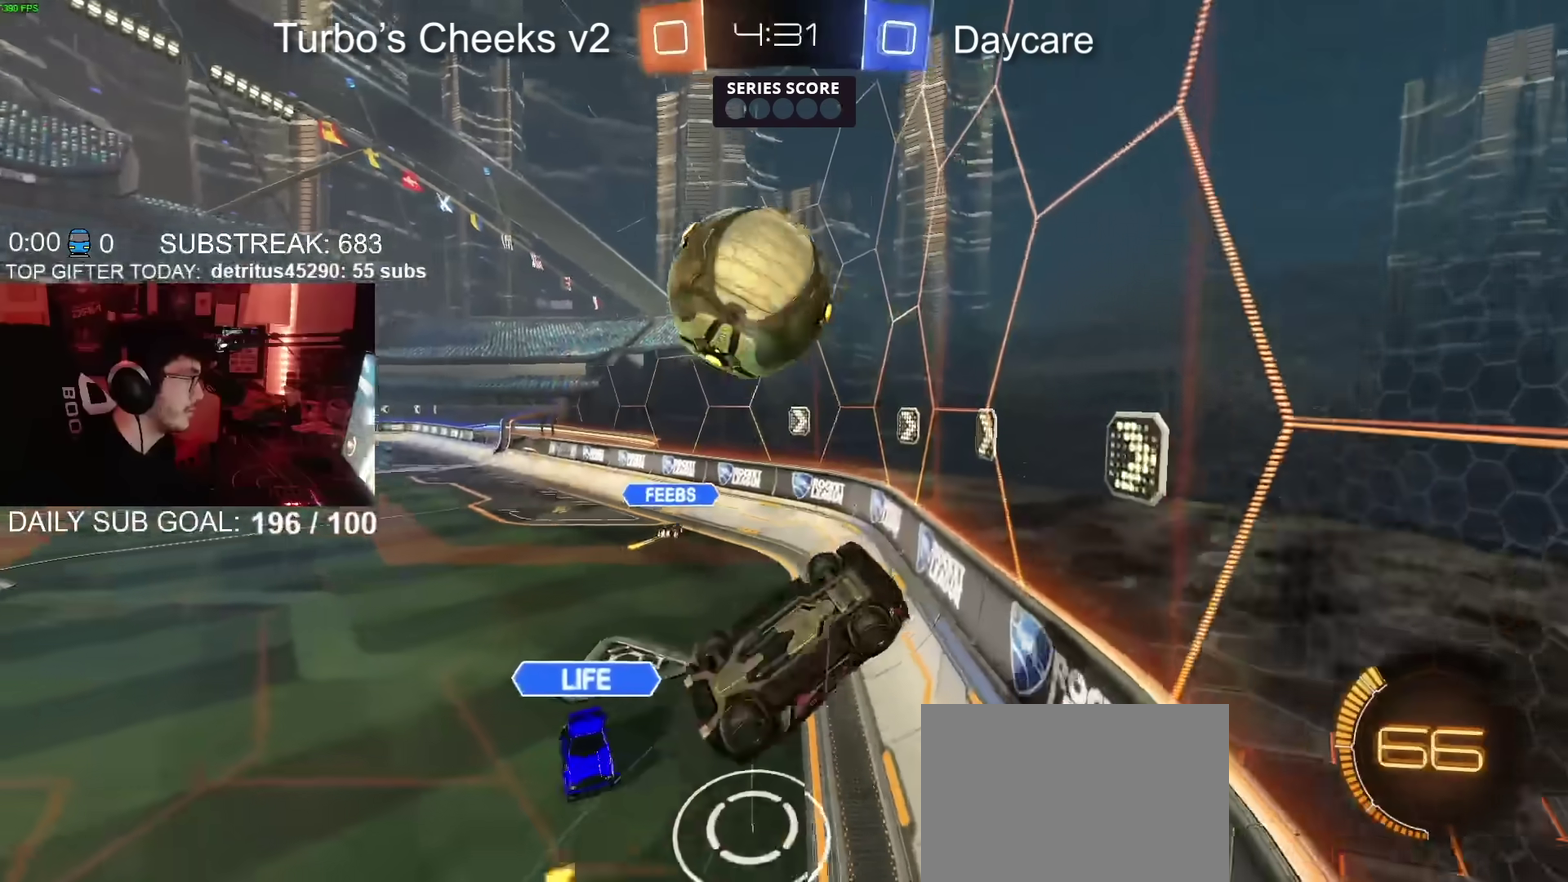
{"buttons": ["R2"], "left_stick": "left", "right_stick": "center", "events": [[33, "CIRCLE", "down"], [66, "TRIANGLE", "down"], [66, "left_stick", "down-left"], [133, "TRIANGLE", "up"], [150, "left_stick", "left"], [200, "CIRCLE", "up"], [216, "TRIANGLE", "down"], [367, "TRIANGLE", "up"]]}
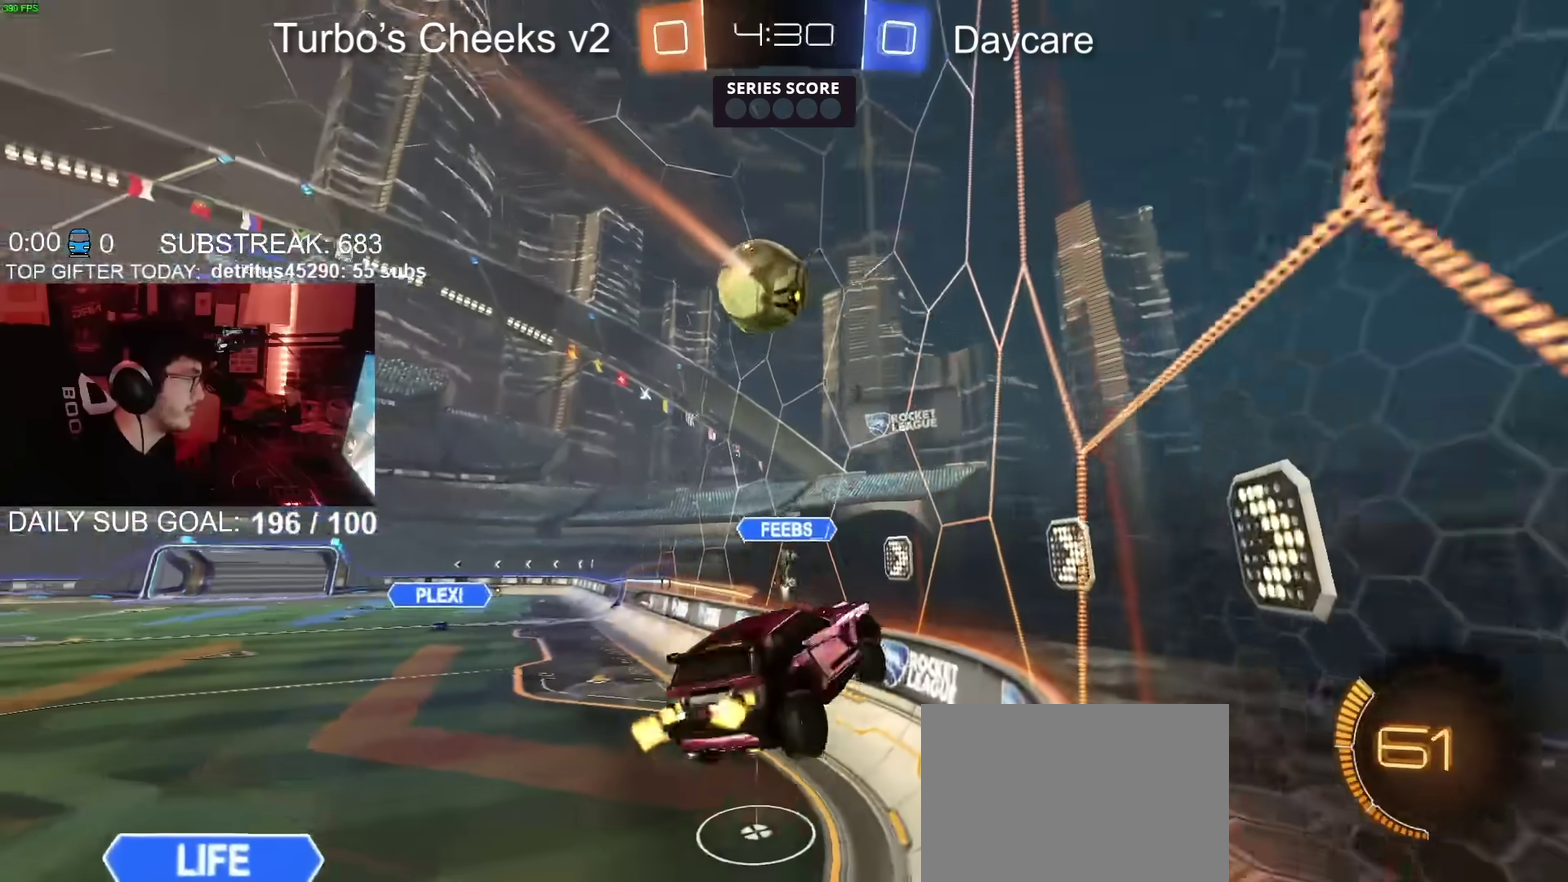
{"buttons": ["R2"], "left_stick": "right", "right_stick": "center", "events": [[33, "left_stick", "down-left"], [250, "left_stick", "down-right"], [300, "left_stick", "right"]]}
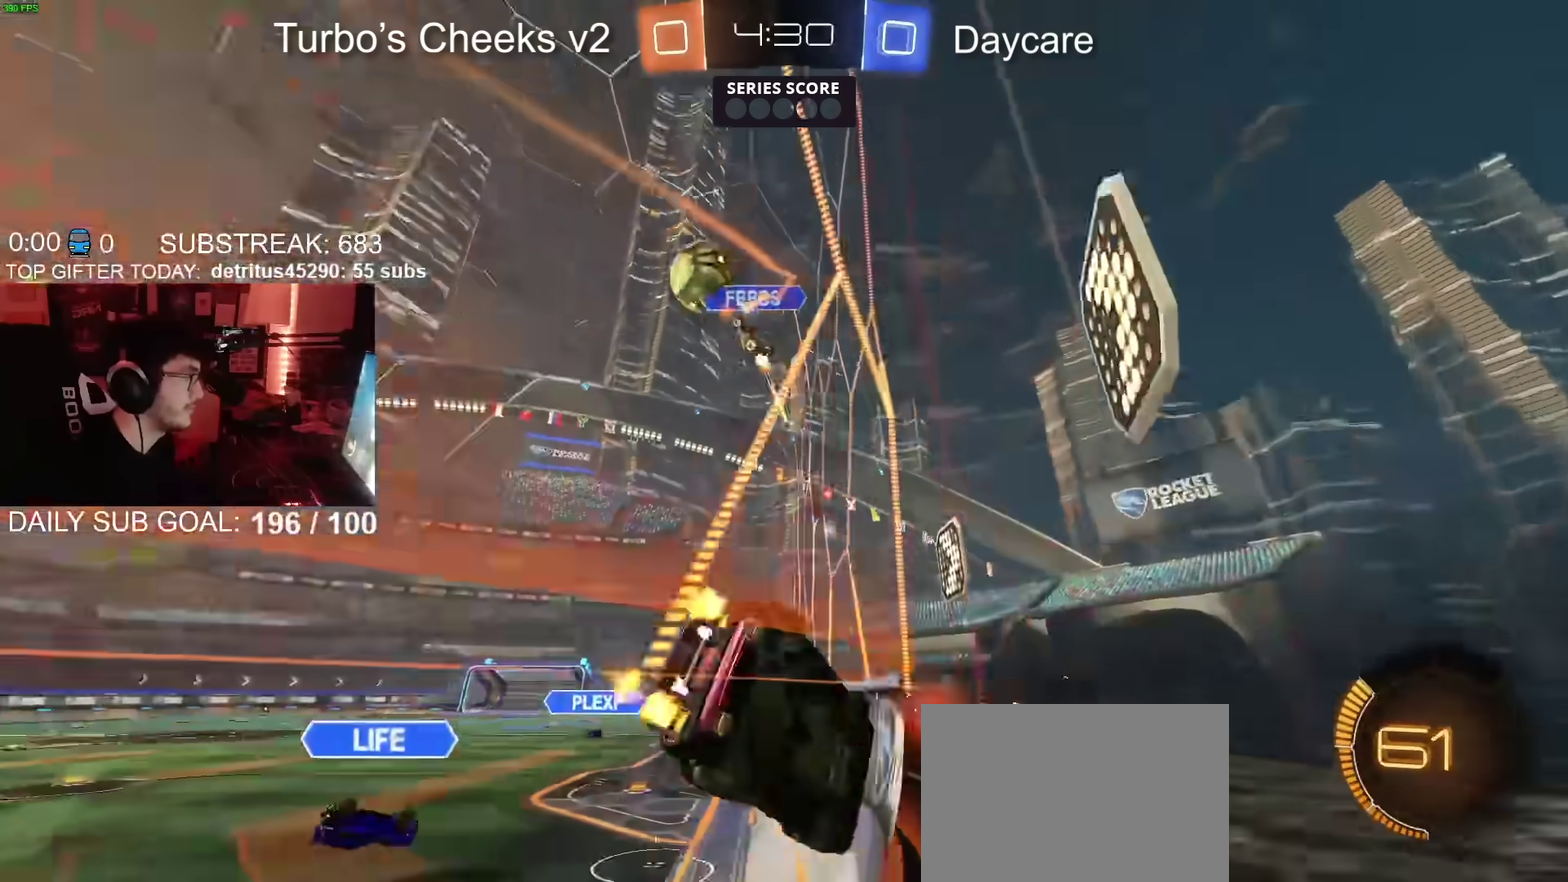
{"buttons": ["R2"], "left_stick": "right", "right_stick": "center", "events": []}
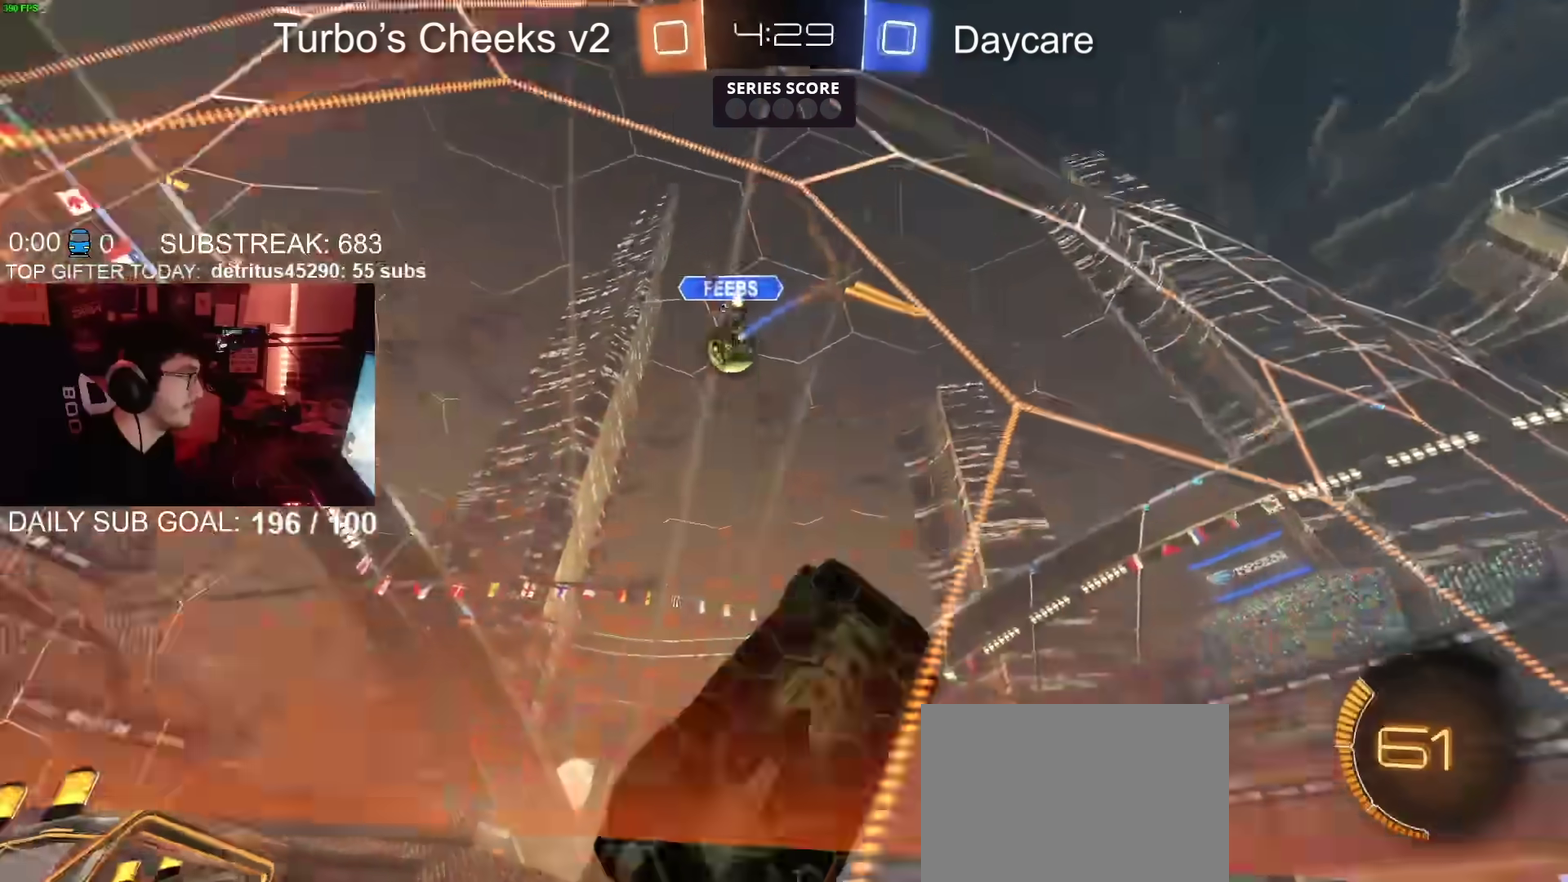
{"buttons": ["R2"], "left_stick": "left", "right_stick": "center", "events": [[117, "right_stick", "down-right"], [150, "left_stick", "left"], [284, "right_stick", "center"]]}
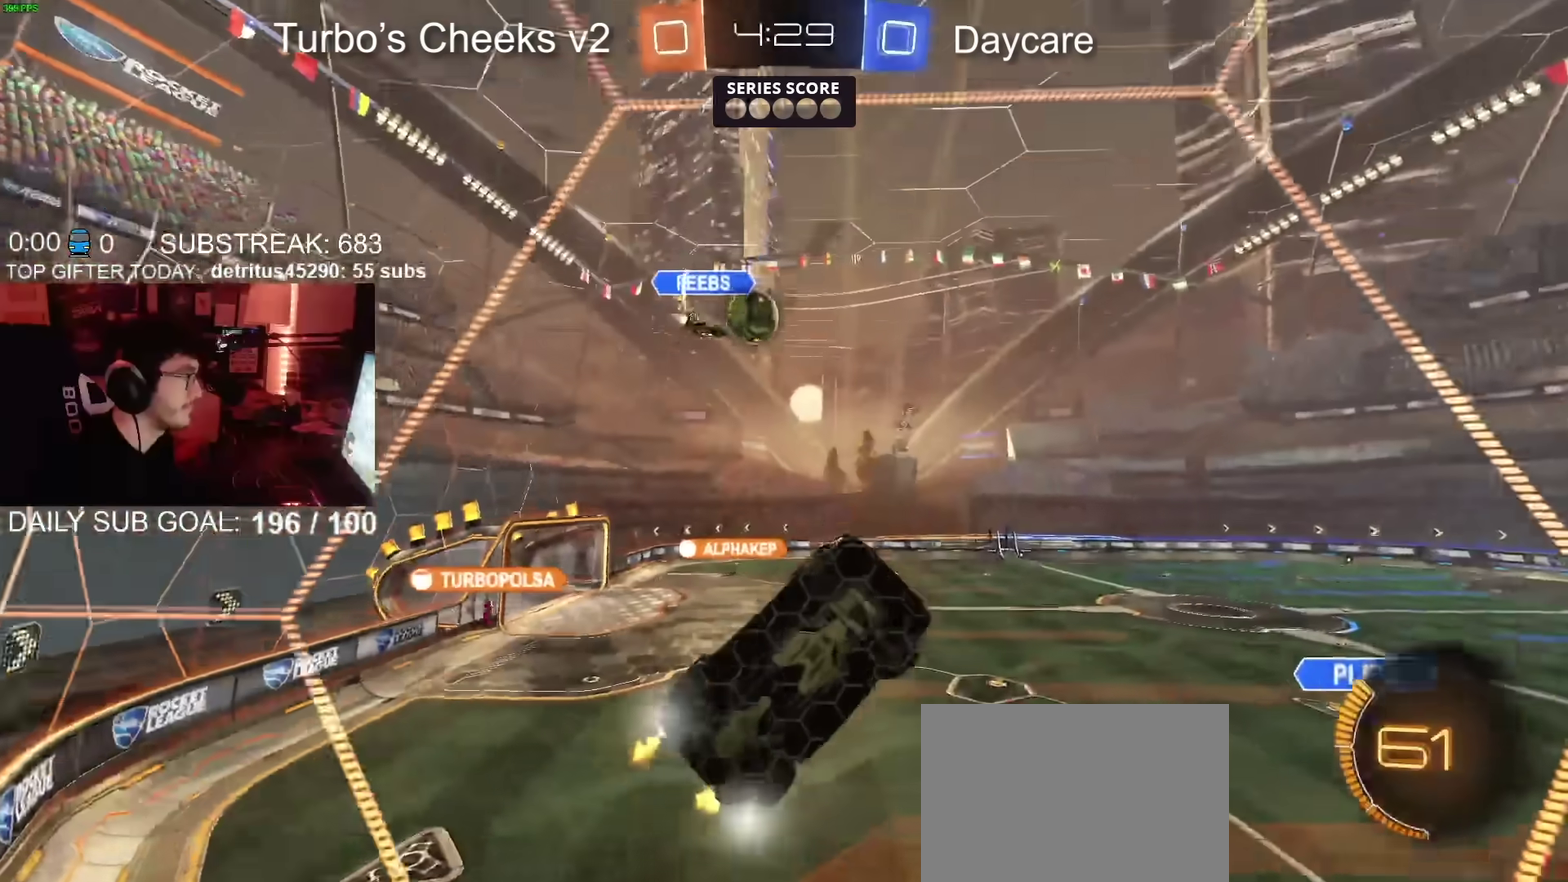
{"buttons": ["R2"], "left_stick": "left", "right_stick": "center", "events": []}
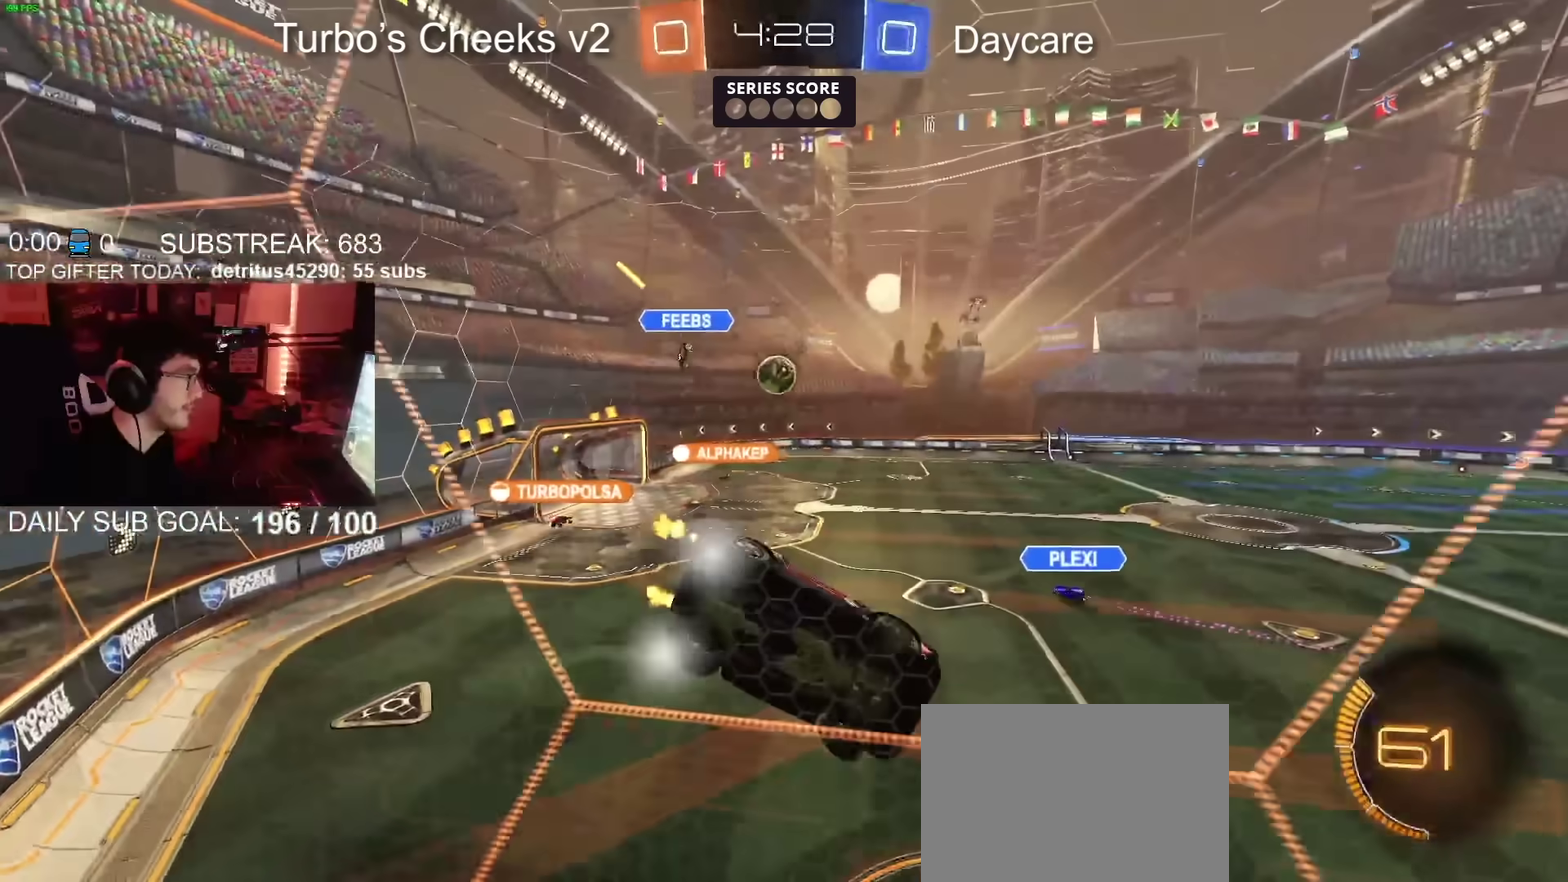
{"buttons": ["R2"], "left_stick": "left", "right_stick": "center", "events": []}
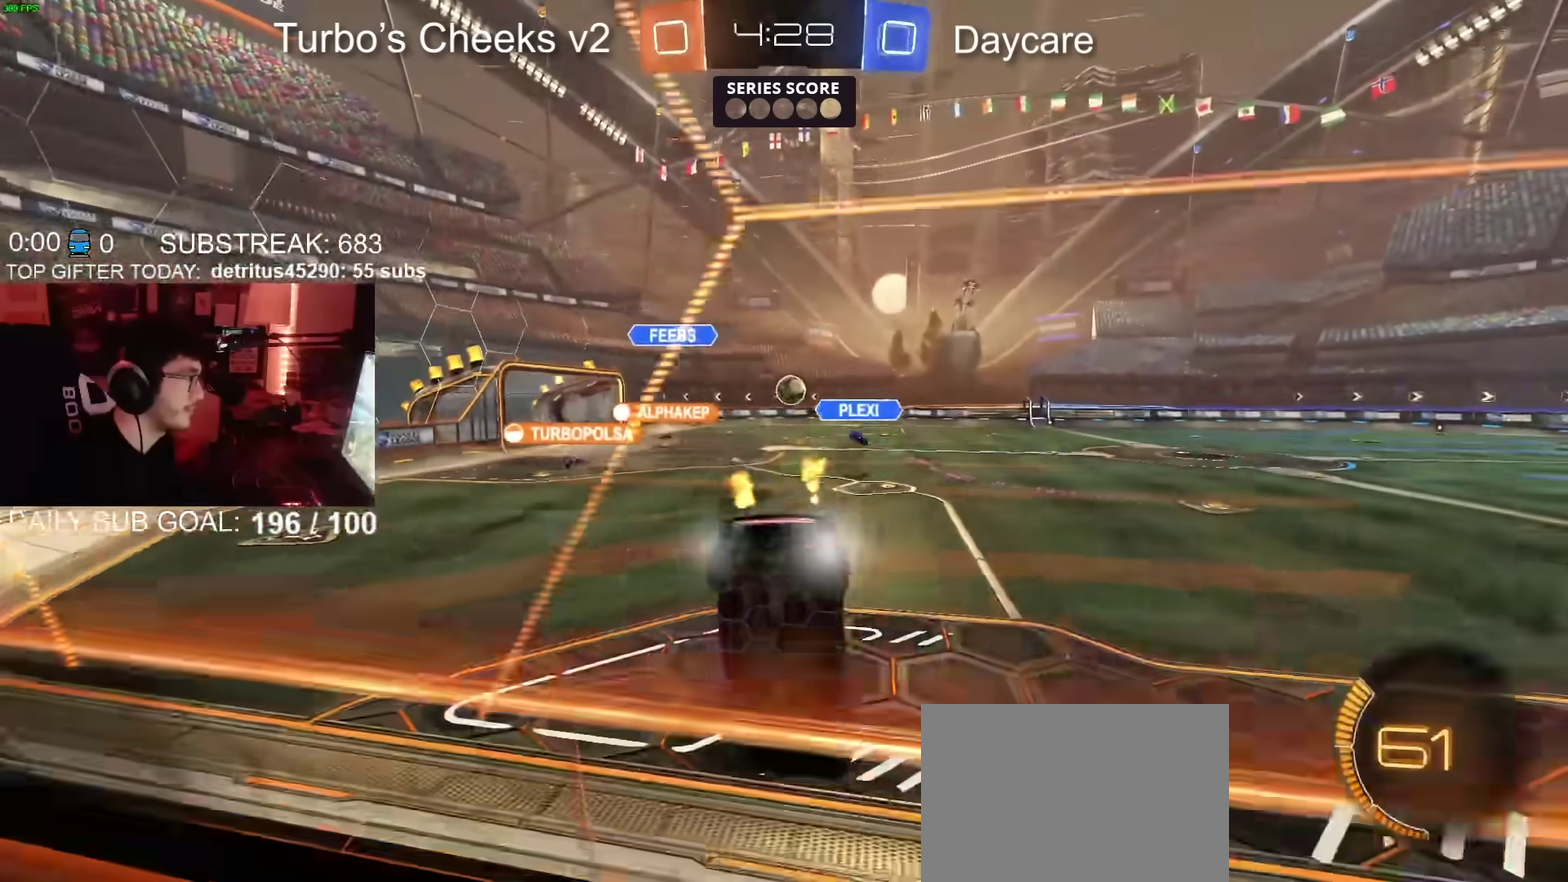
{"buttons": ["R2"], "left_stick": "left", "right_stick": "center", "events": [[66, "left_stick", "center"], [200, "left_stick", "left"], [283, "left_stick", "center"], [400, "left_stick", "left"]]}
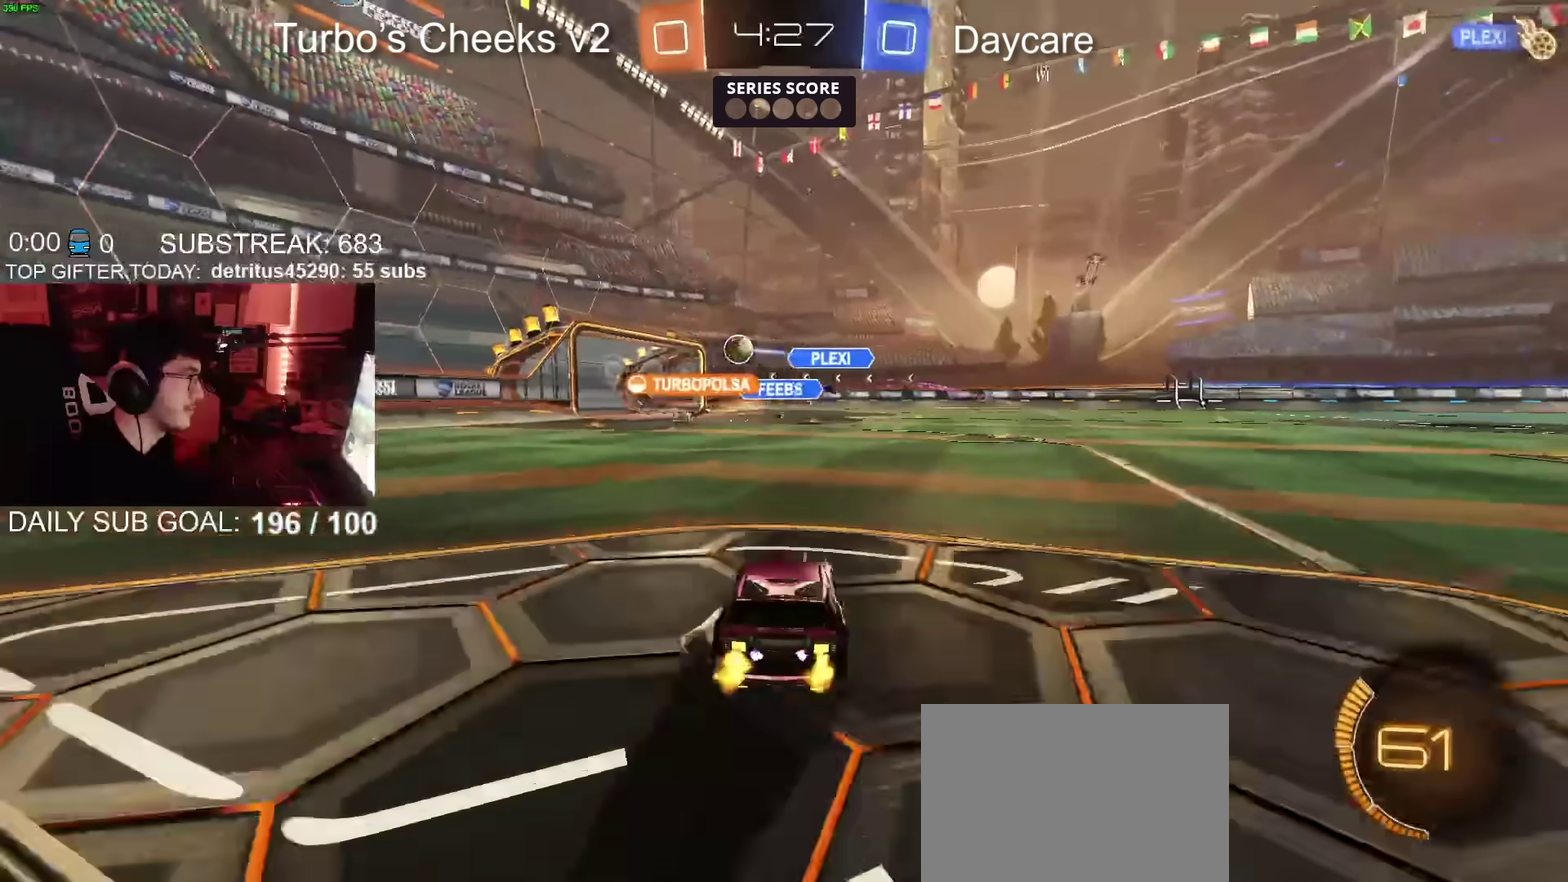
{"buttons": ["R2"], "left_stick": "center", "right_stick": "center", "events": [[484, "left_stick", "center"]]}
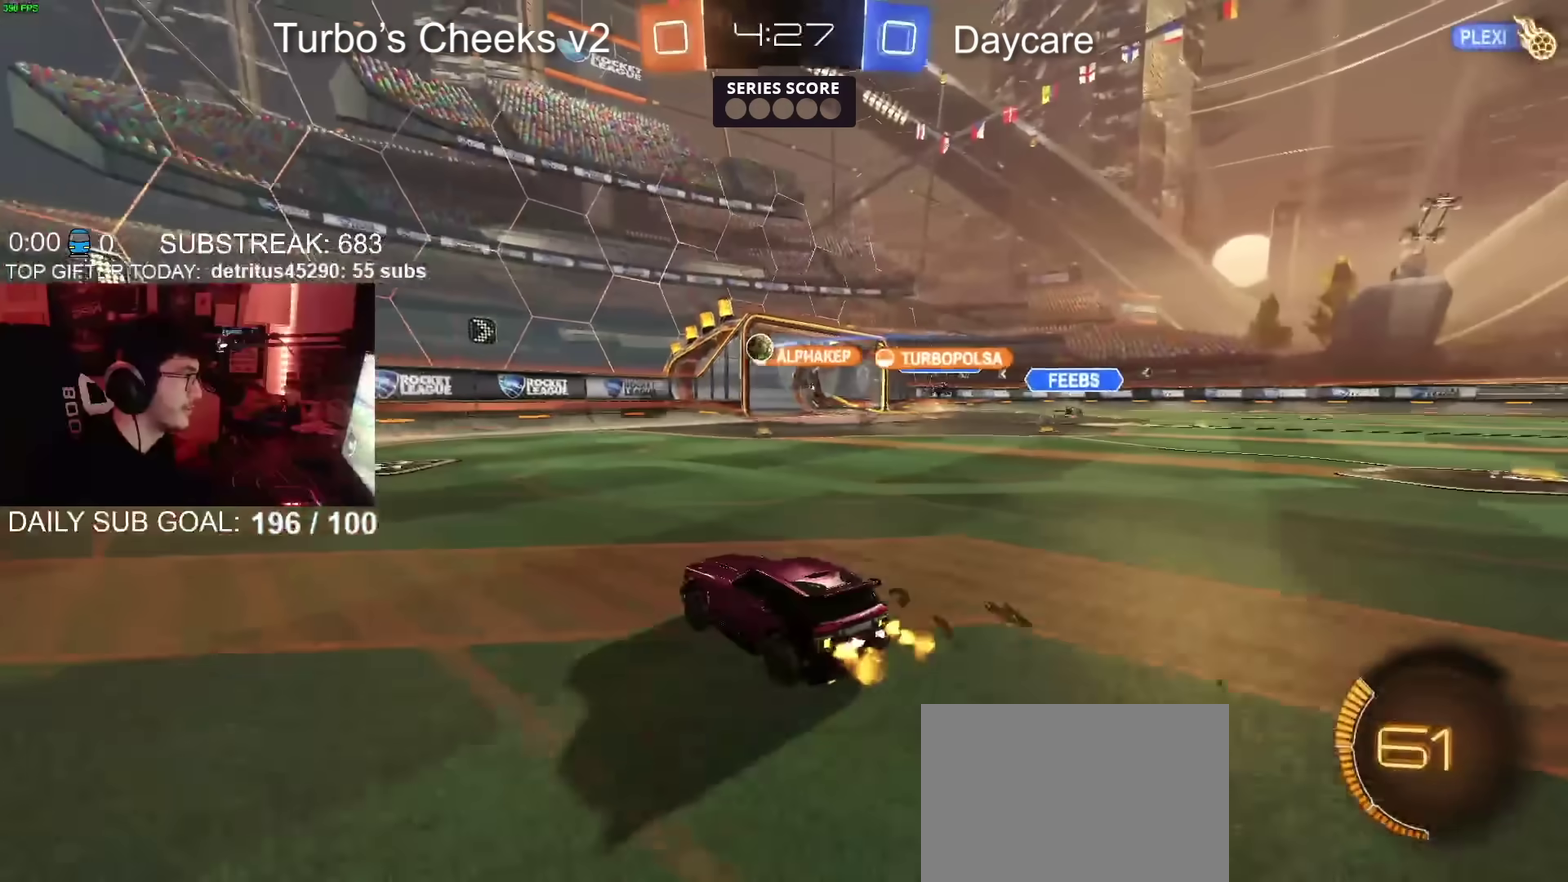
{"buttons": ["R2"], "left_stick": "center", "right_stick": "center", "events": [[166, "left_stick", "right"], [283, "left_stick", "center"]]}
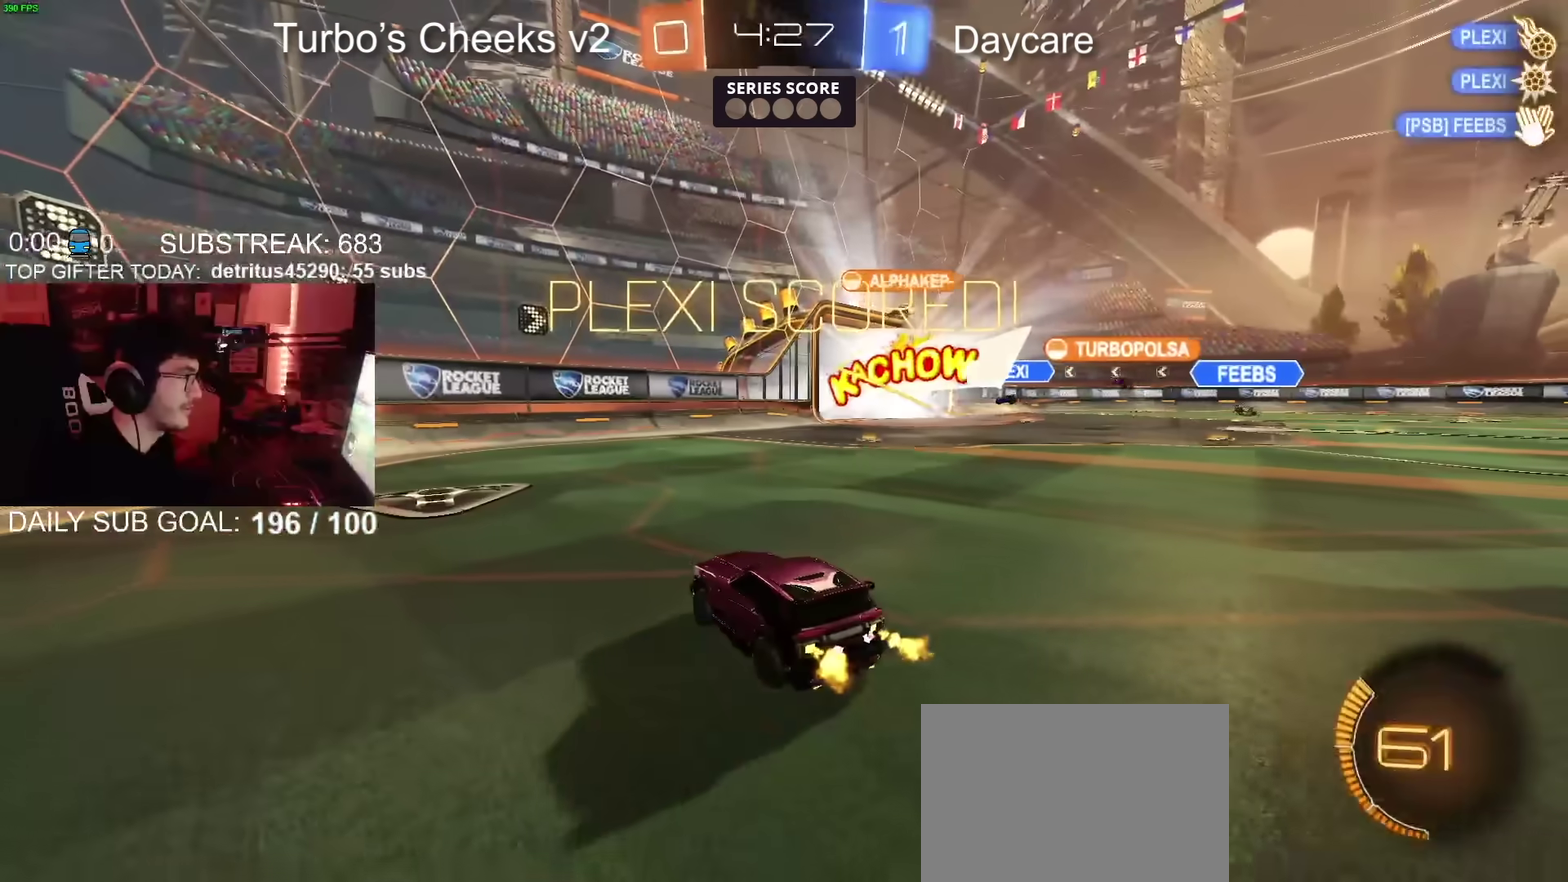
{"buttons": ["R2"], "left_stick": "center", "right_stick": "center", "events": []}
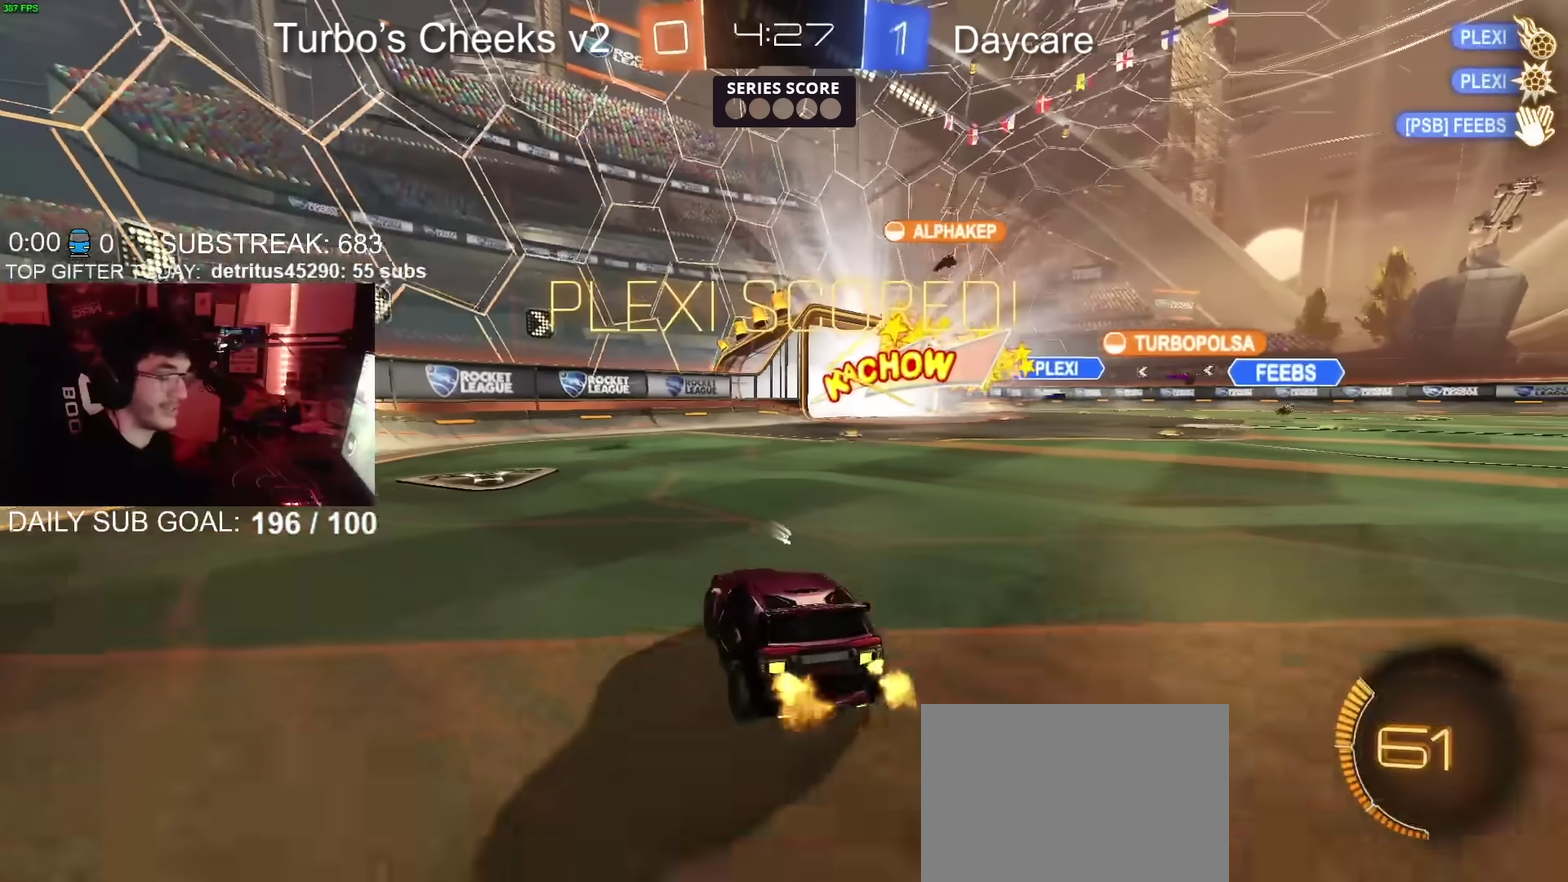
{"buttons": ["R2"], "left_stick": "center", "right_stick": "center", "events": []}
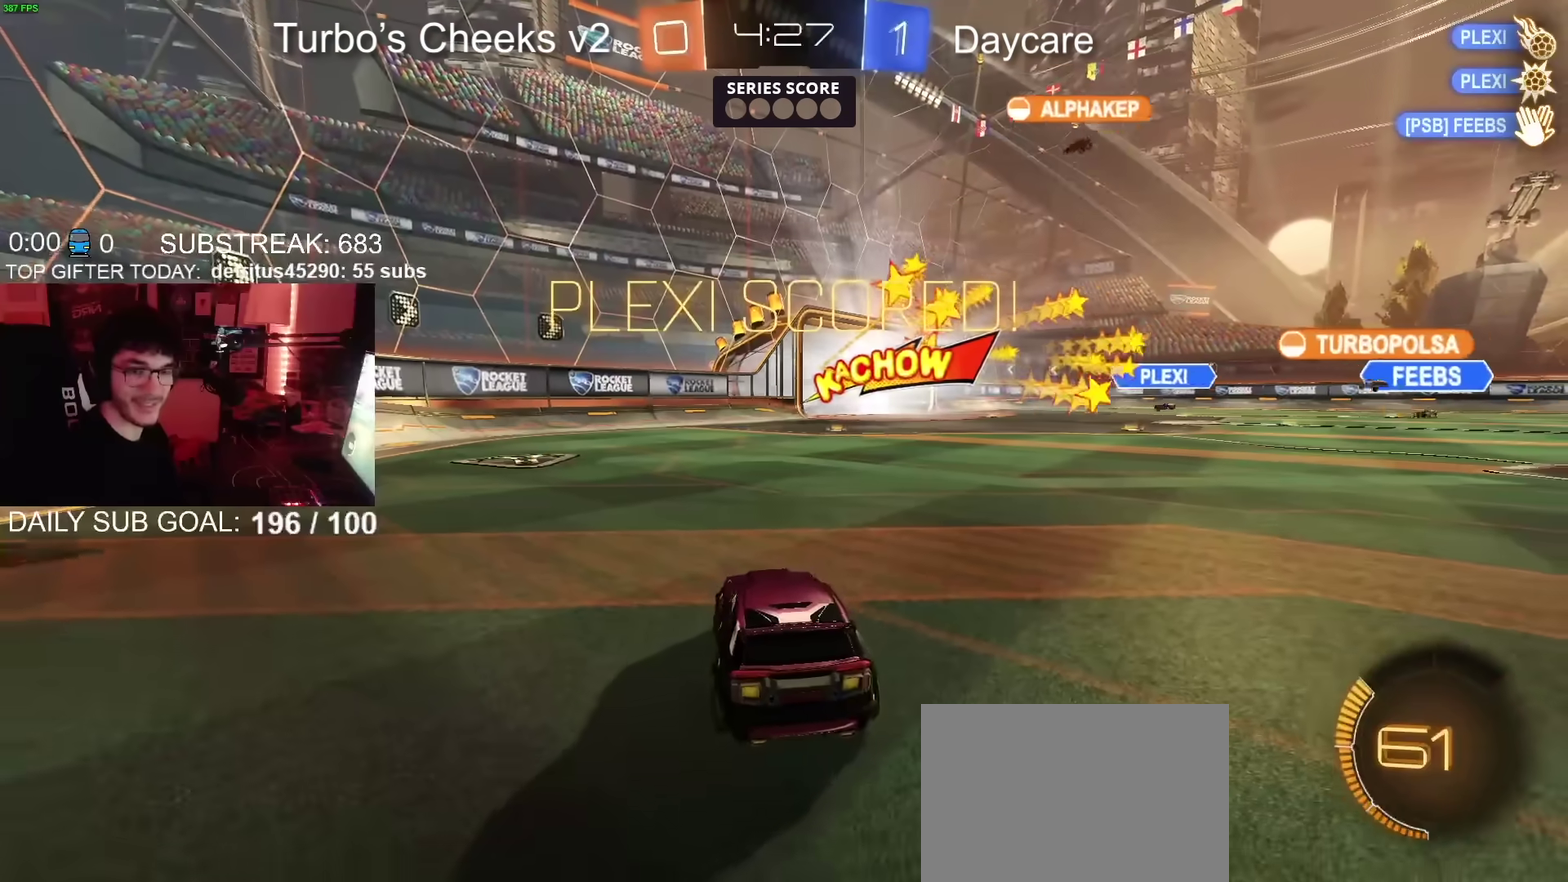
{"buttons": ["CIRCLE", "R2"], "left_stick": "center", "right_stick": "center", "events": [[83, "CIRCLE", "down"]]}